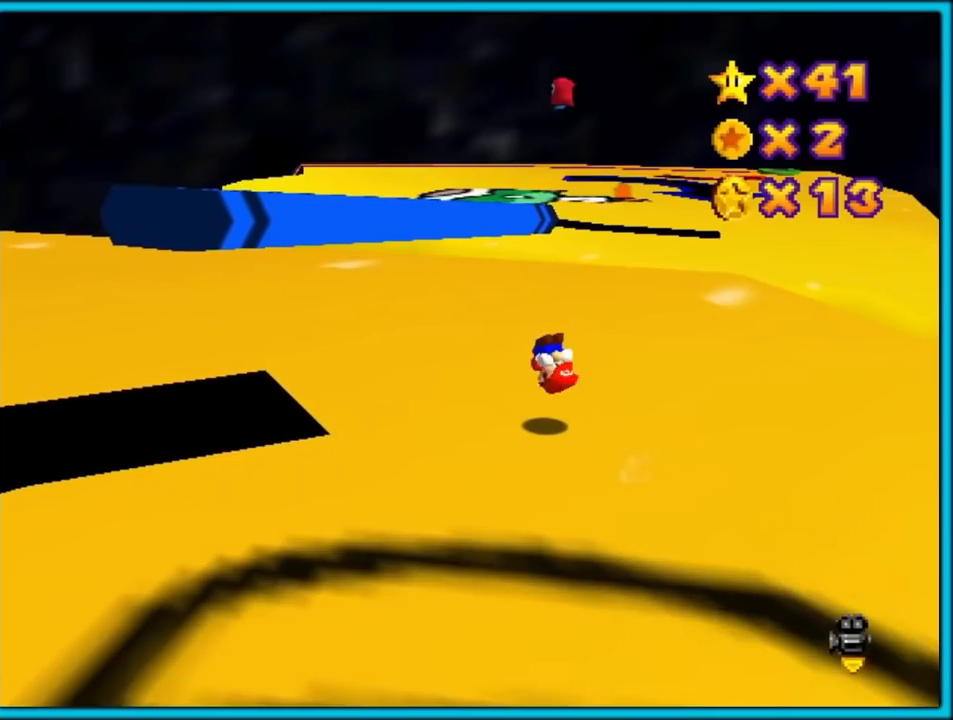
Gameplay with a controller (Nintendo layout); each line is a JSON object with the inputs held at the frame after it. "events" lists button and stick changes between this image and that frame as [ms after this image, input, new state], when the widget could be followed in between. Not read: L1 L3 R3.
{"buttons": ["A"], "left_stick": "up-left", "events": [[333, "B", "down"], [350, "left_stick", "center"], [400, "left_stick", "up-left"], [450, "B", "up"]]}
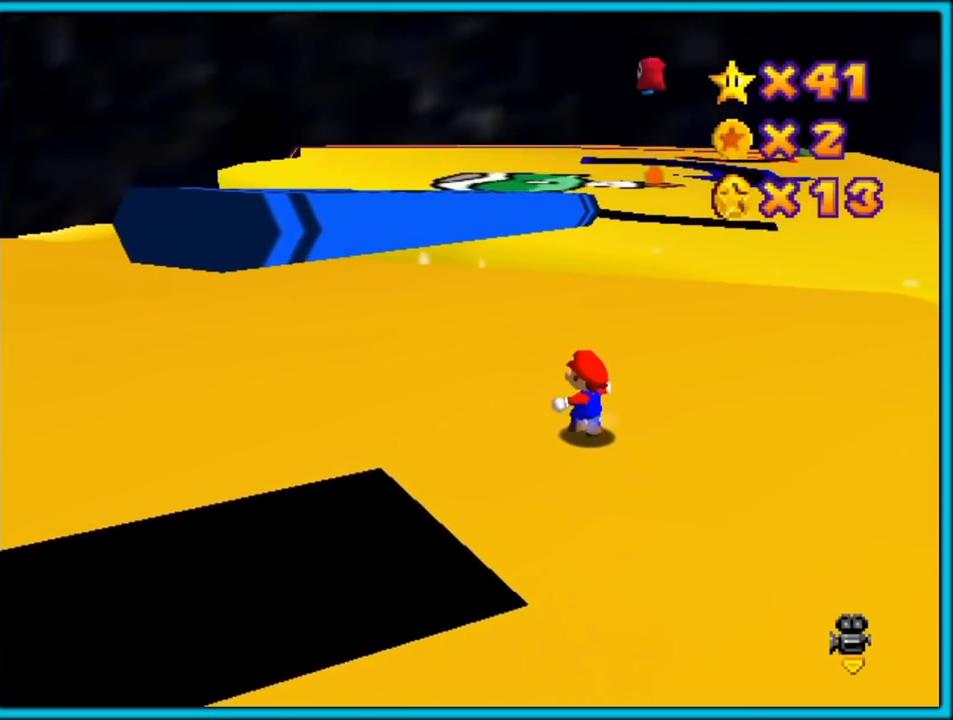
{"buttons": [], "left_stick": "up-left", "events": [[50, "A", "up"], [300, "A", "down"], [417, "A", "up"]]}
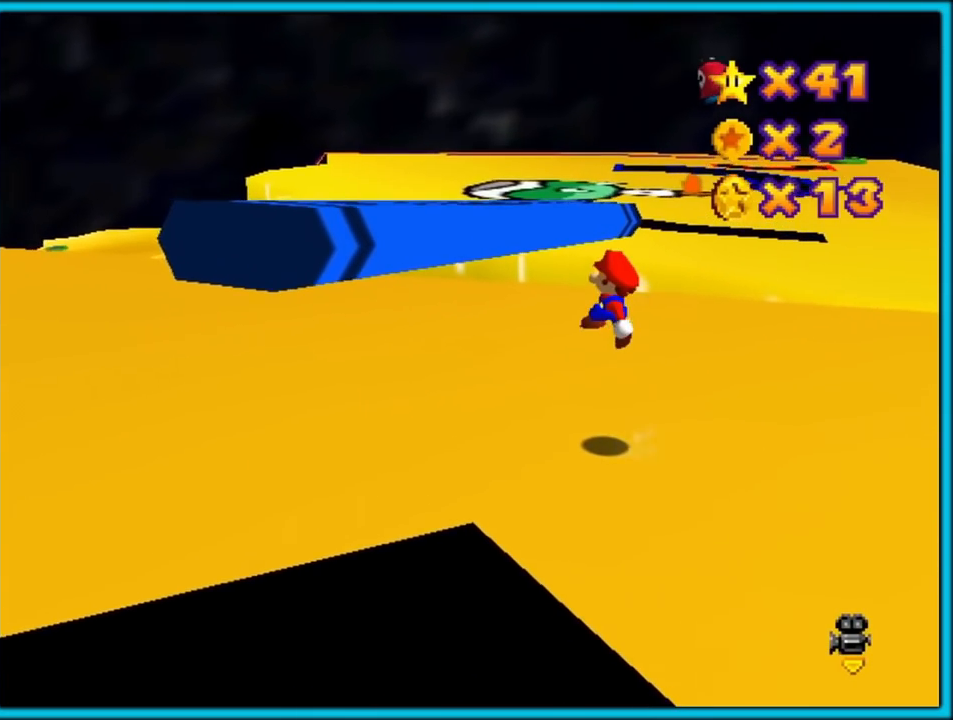
{"buttons": ["A", "B"], "left_stick": "up-left", "events": [[283, "B", "down"], [367, "A", "down"], [383, "B", "up"], [483, "B", "down"]]}
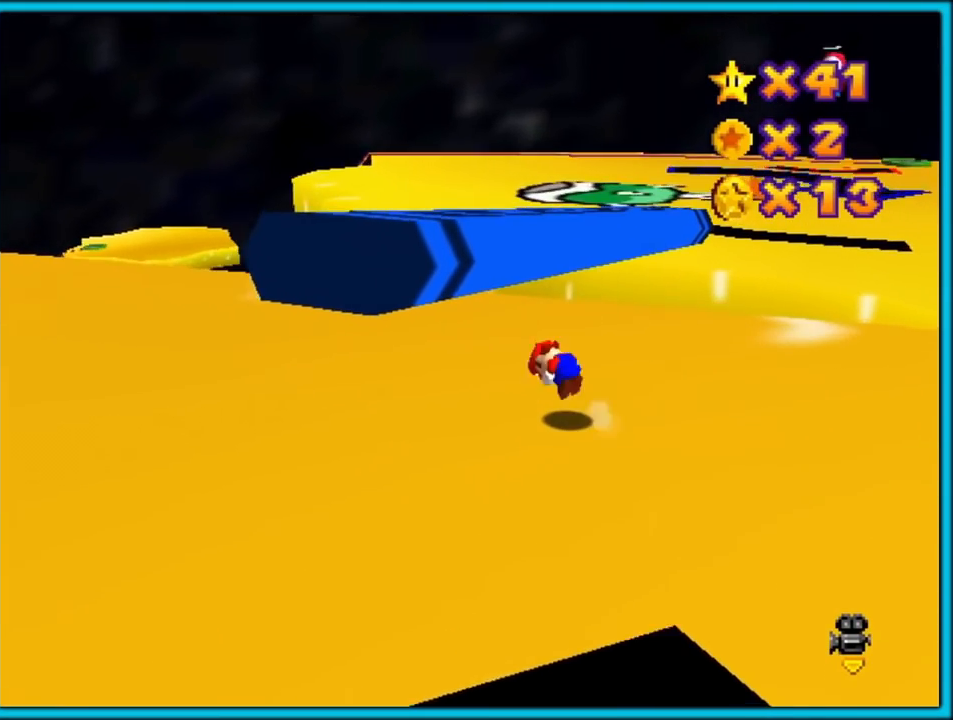
{"buttons": [], "left_stick": "up", "events": [[17, "left_stick", "left"], [67, "B", "up"], [117, "A", "up"], [183, "left_stick", "up-left"], [450, "left_stick", "up"]]}
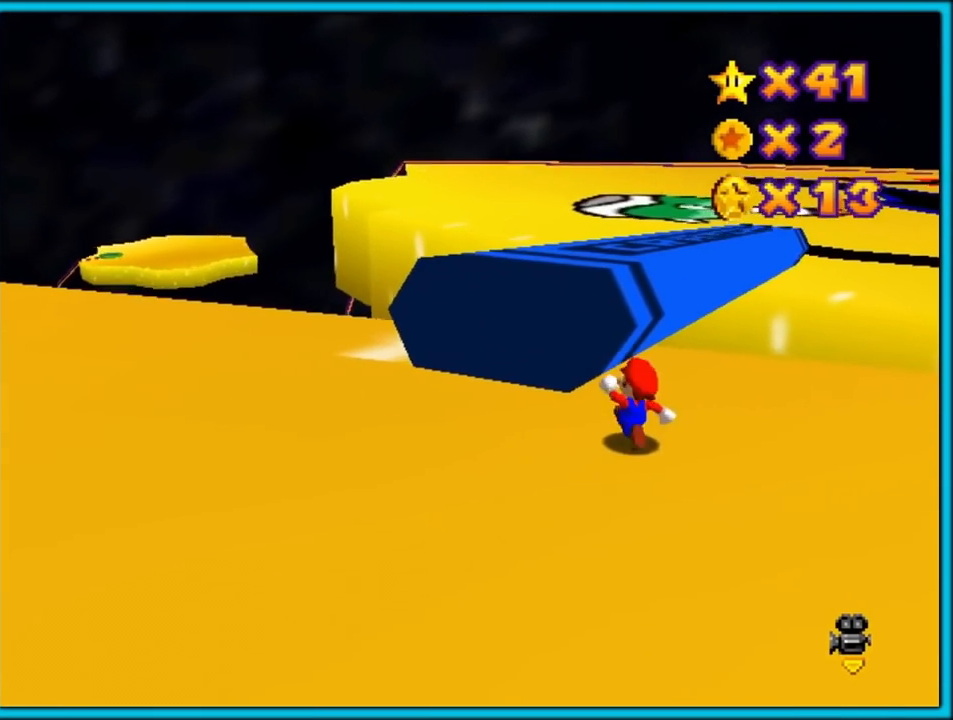
{"buttons": [], "left_stick": "up", "events": [[33, "A", "down"], [217, "left_stick", "up-left"], [367, "B", "down"], [383, "A", "up"], [417, "left_stick", "up"], [450, "B", "up"]]}
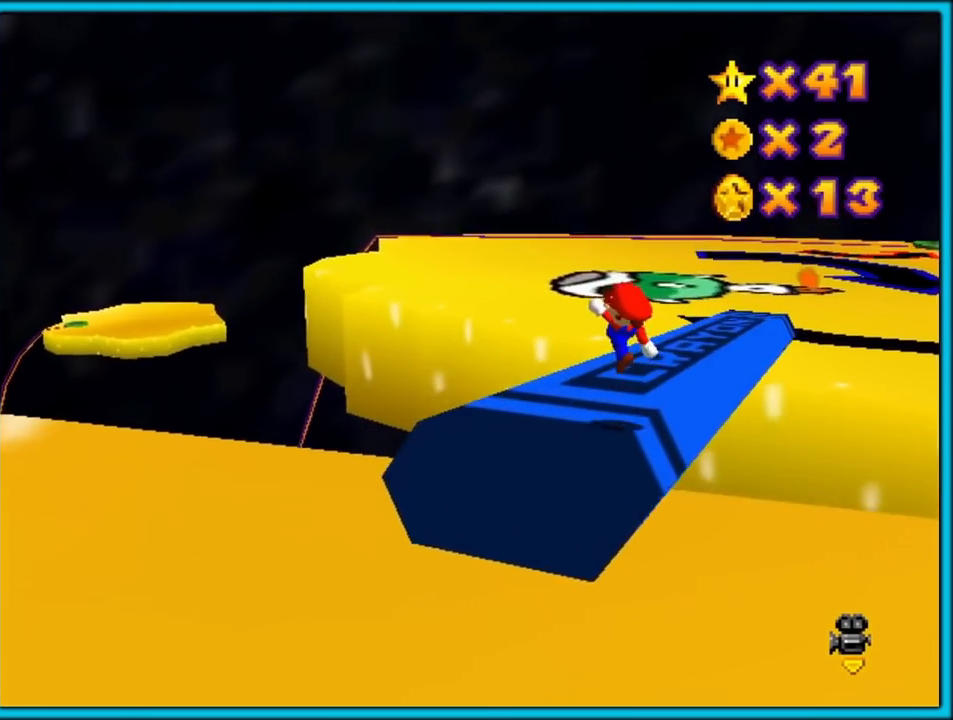
{"buttons": [], "left_stick": "up-right", "events": [[67, "left_stick", "up-right"], [233, "left_stick", "up-left"], [333, "left_stick", "down-right"], [400, "left_stick", "up-right"]]}
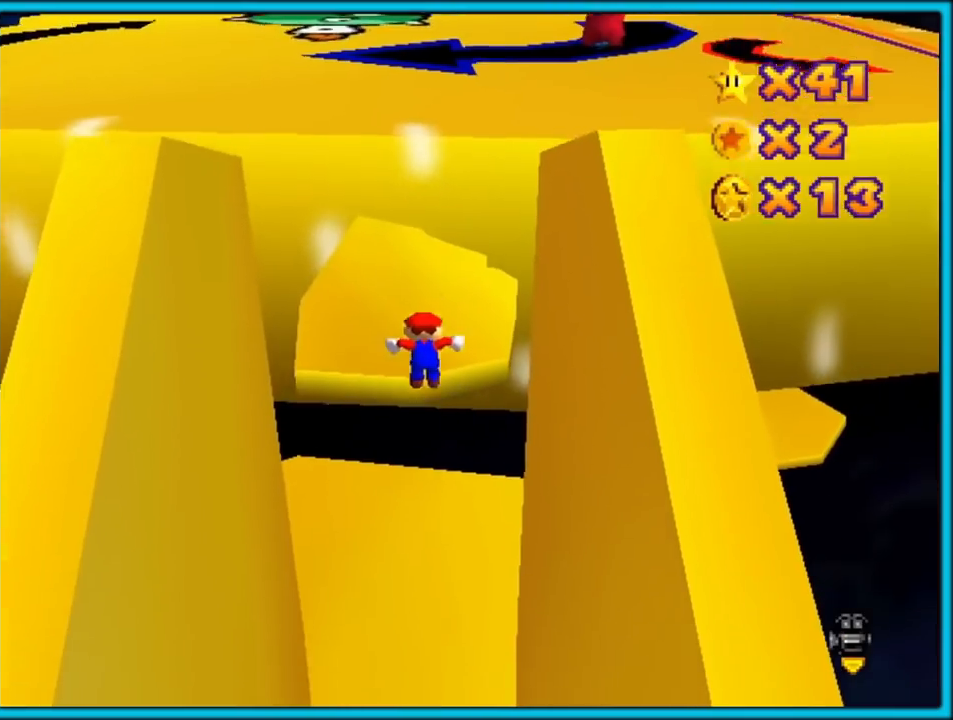
{"buttons": [], "left_stick": "center", "events": [[333, "left_stick", "down-right"], [433, "left_stick", "center"]]}
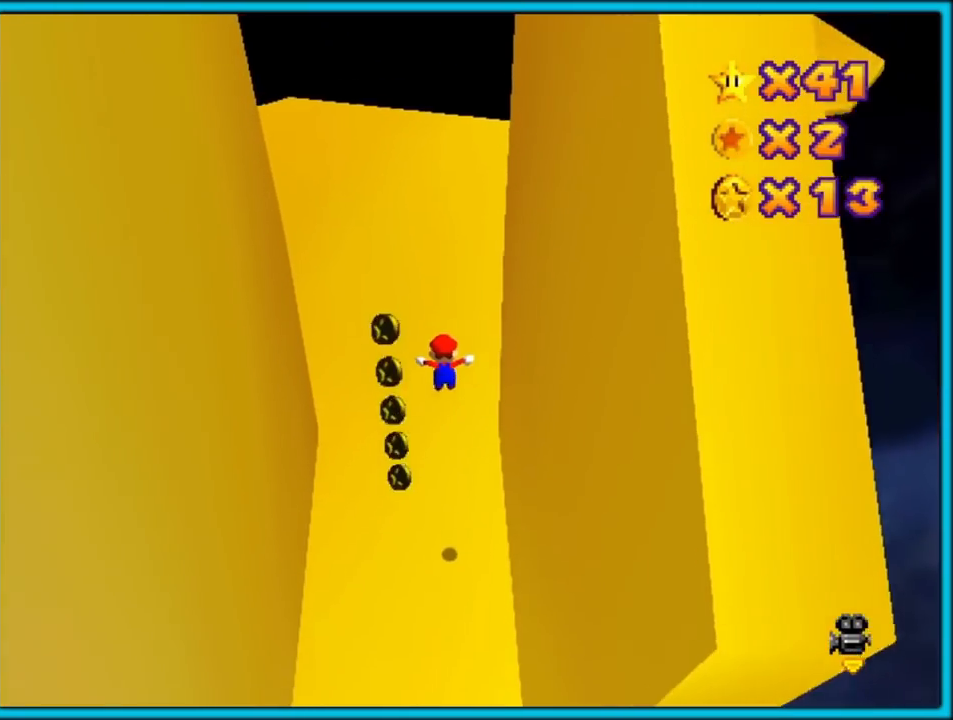
{"buttons": ["A", "B"], "left_stick": "center", "events": [[183, "left_stick", "down-left"], [200, "B", "down"], [267, "left_stick", "left"], [300, "B", "up"], [417, "left_stick", "center"], [450, "A", "down"], [500, "B", "down"]]}